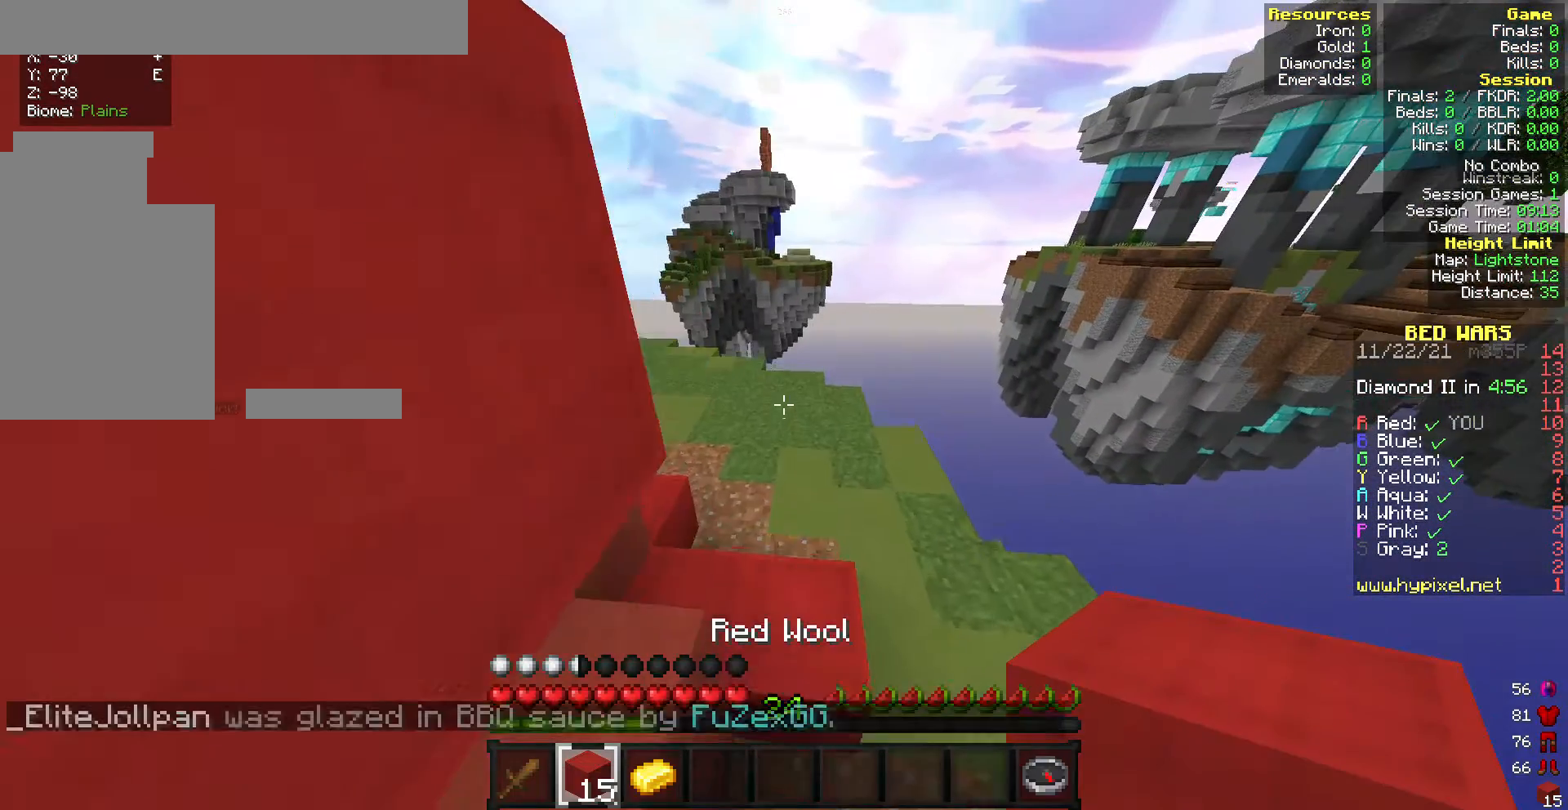
Gameplay with keyboard and mouse; each line is a JSON object with the keys and mouse buttons held at the frame after it. "events" lists presses ("down") and releases ("up") of "a", "d", "s", "w", "mouse_left" and "mouse_right" between this image and that frame as [ms after this image, input, new state], when the widget could be followed in between. "mouse_left", "mouse_right" = the "left", "right" buttons of the "mouse" list. No other keys are recorded. Fast repeated clicks can show as one long hold. Mouse movement is not recorded.
{"keys": ["w"], "mouse": [], "events": []}
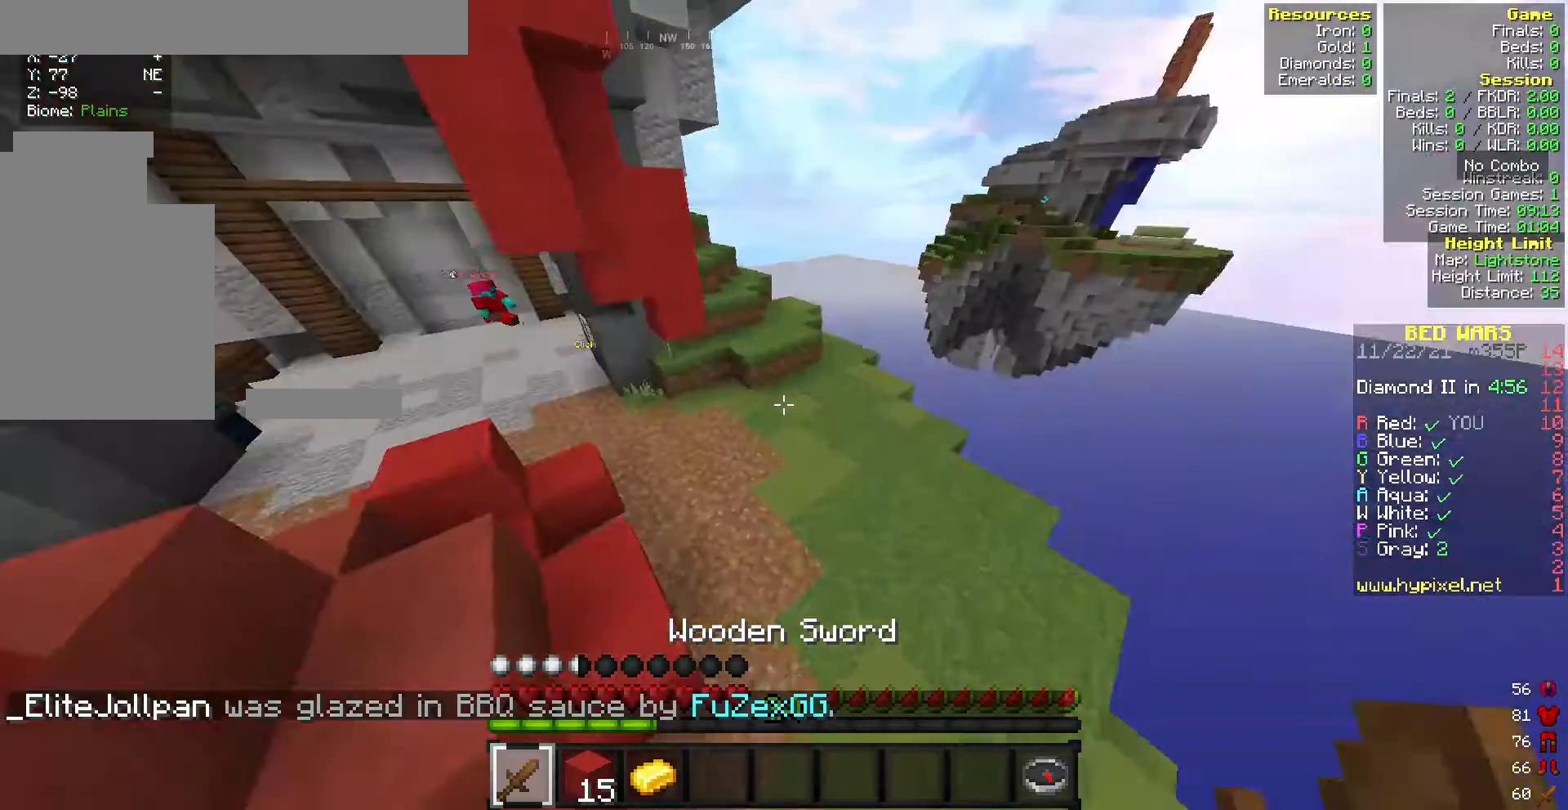
{"keys": ["w"], "mouse": [], "events": []}
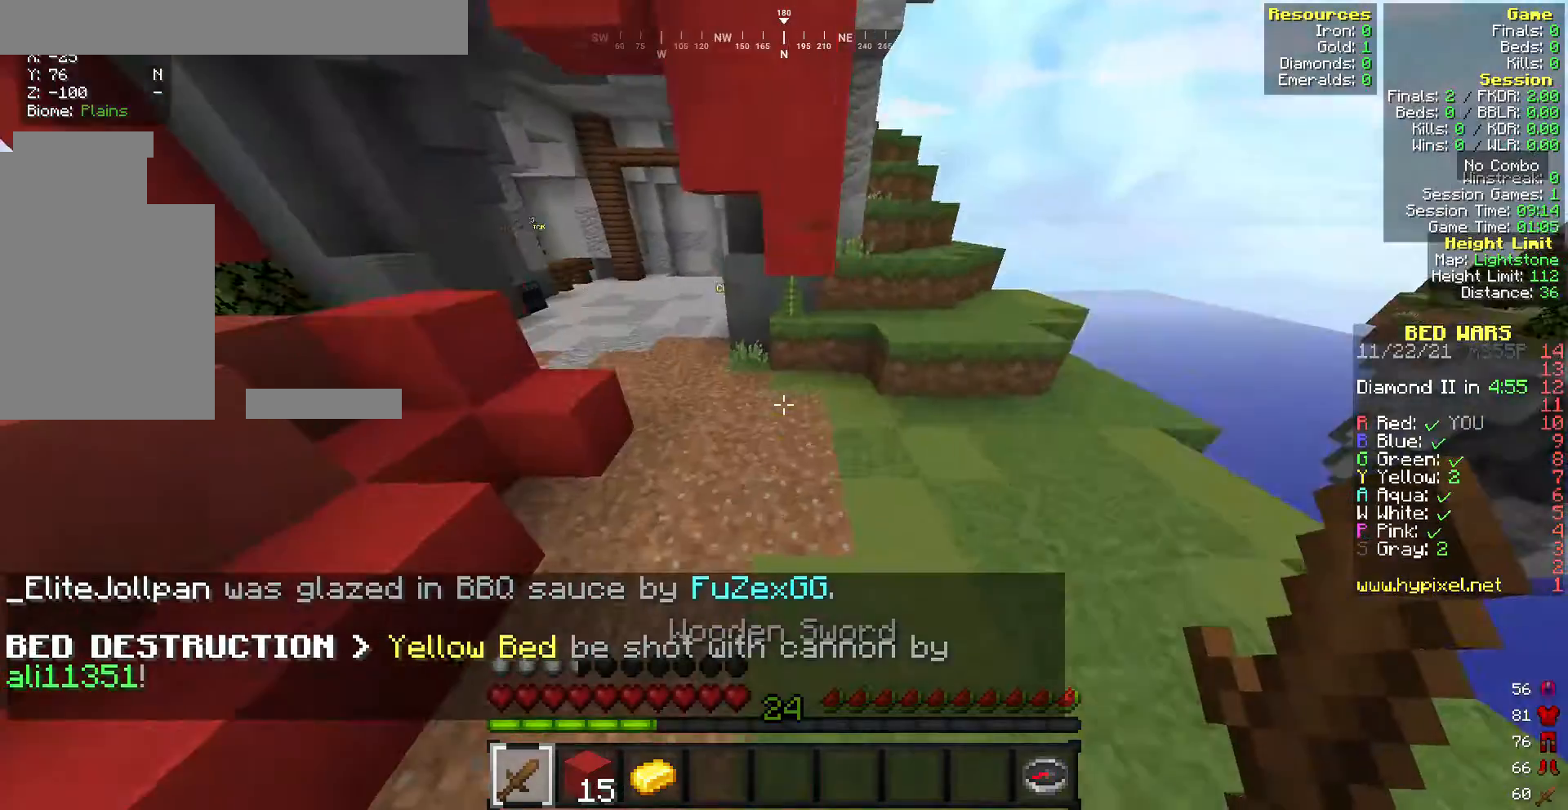
{"keys": ["a", "w"], "mouse": [], "events": [[128, "a", "down"]]}
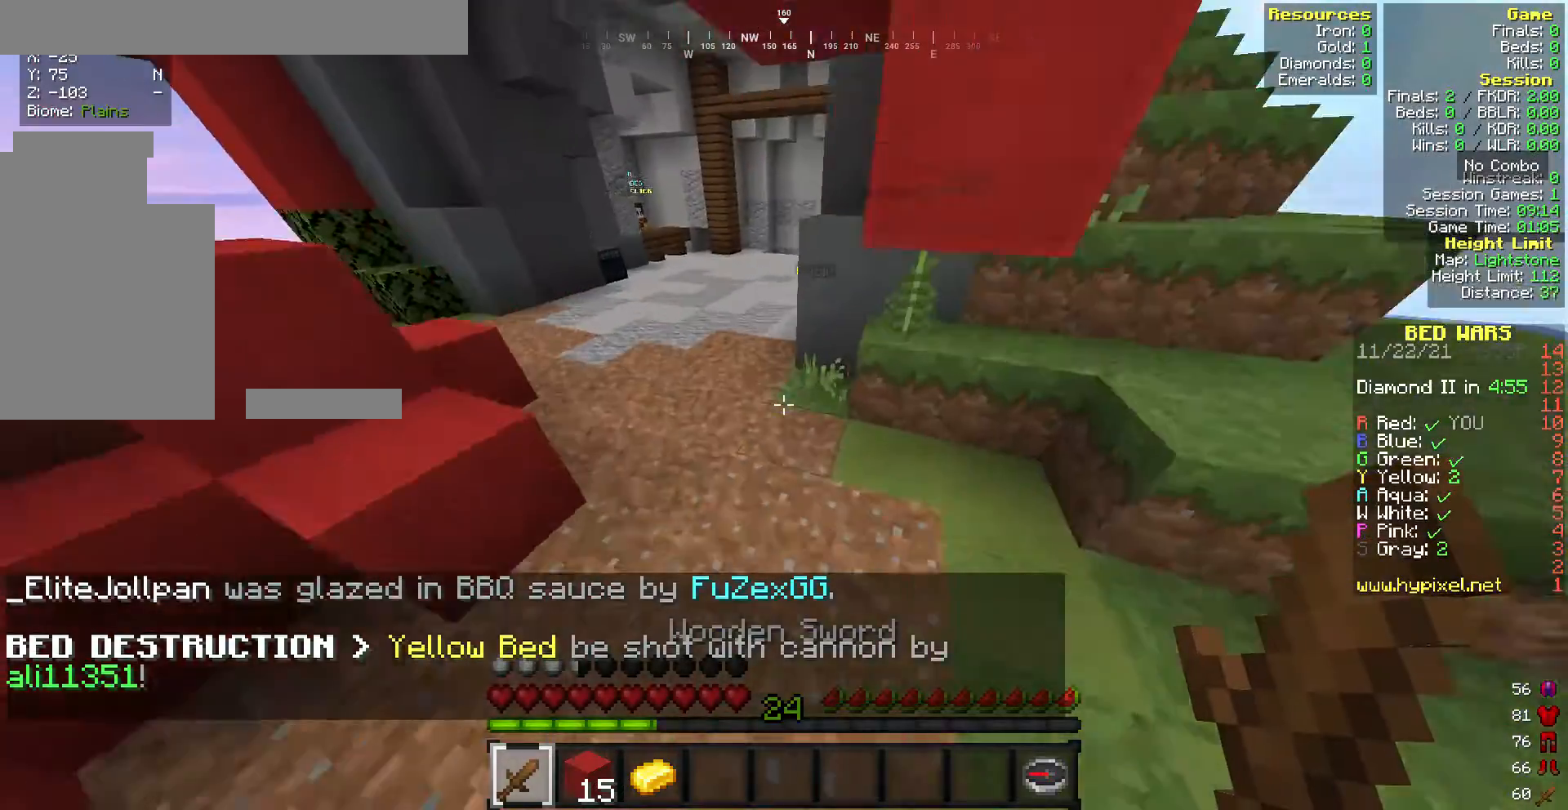
{"keys": ["w"], "mouse": [], "events": [[128, "a", "up"]]}
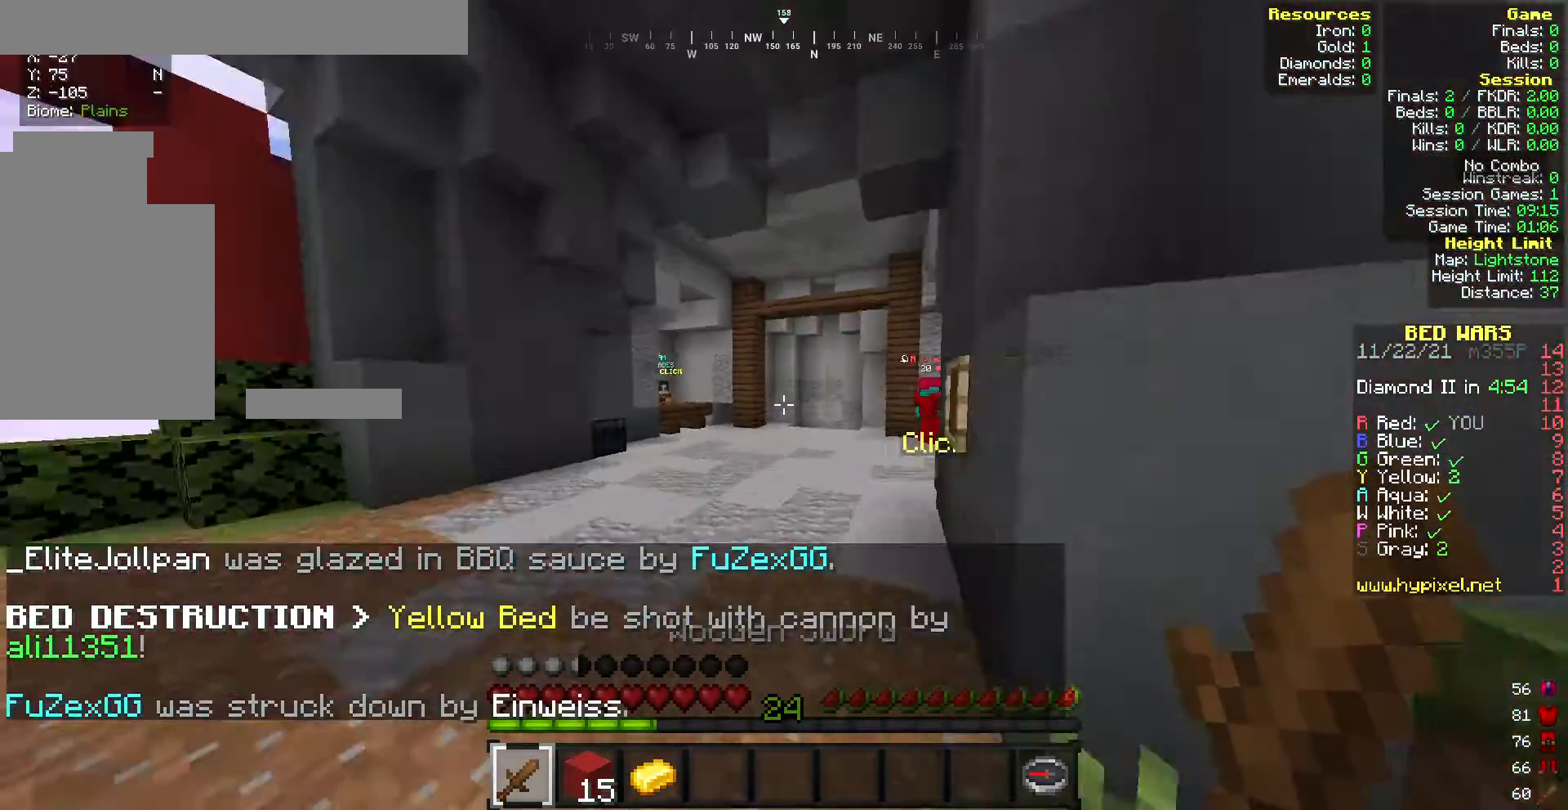
{"keys": ["w"], "mouse": [], "events": []}
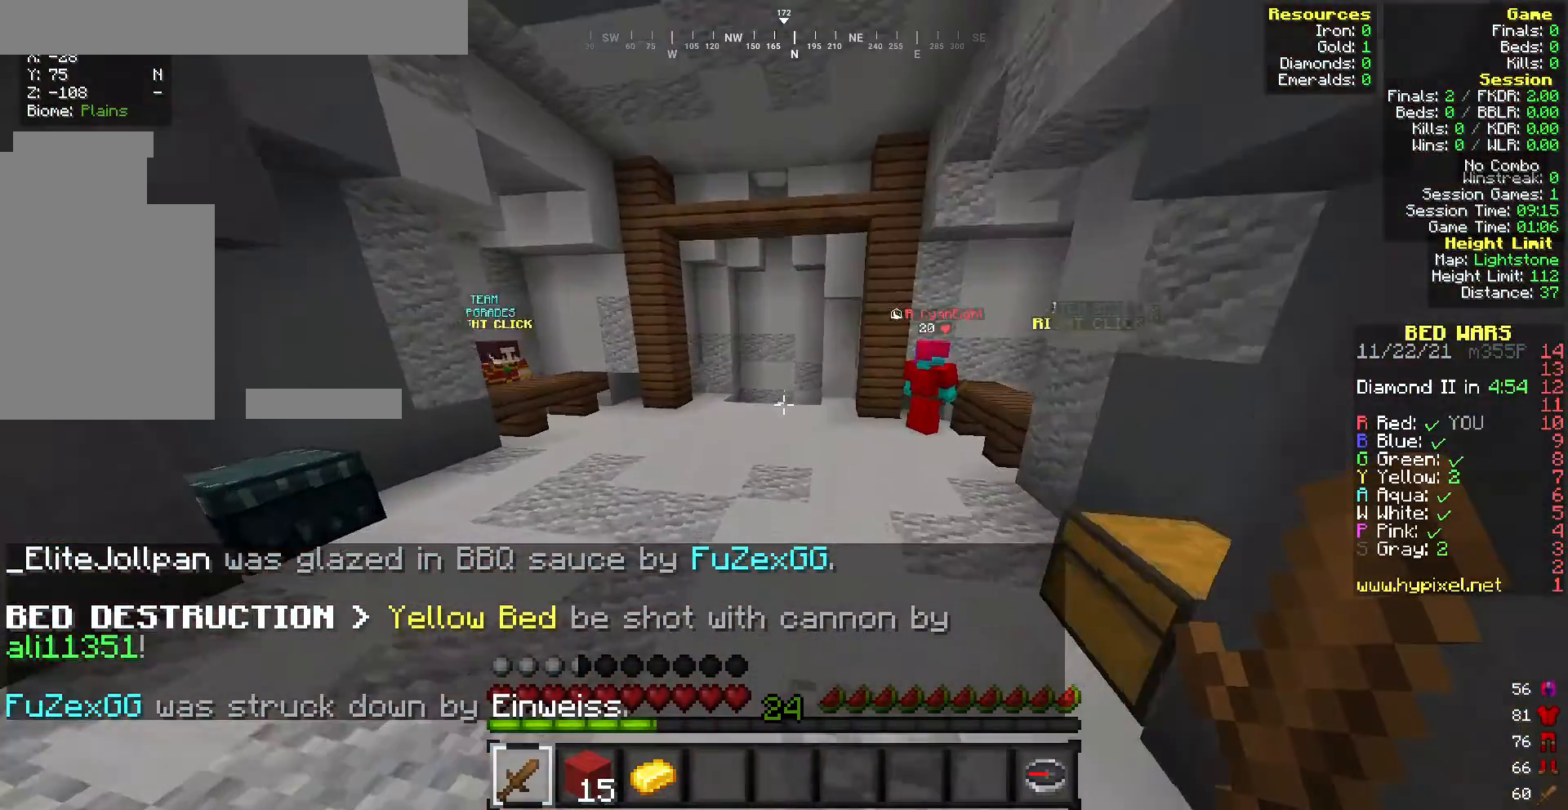
{"keys": ["w"], "mouse": [], "events": []}
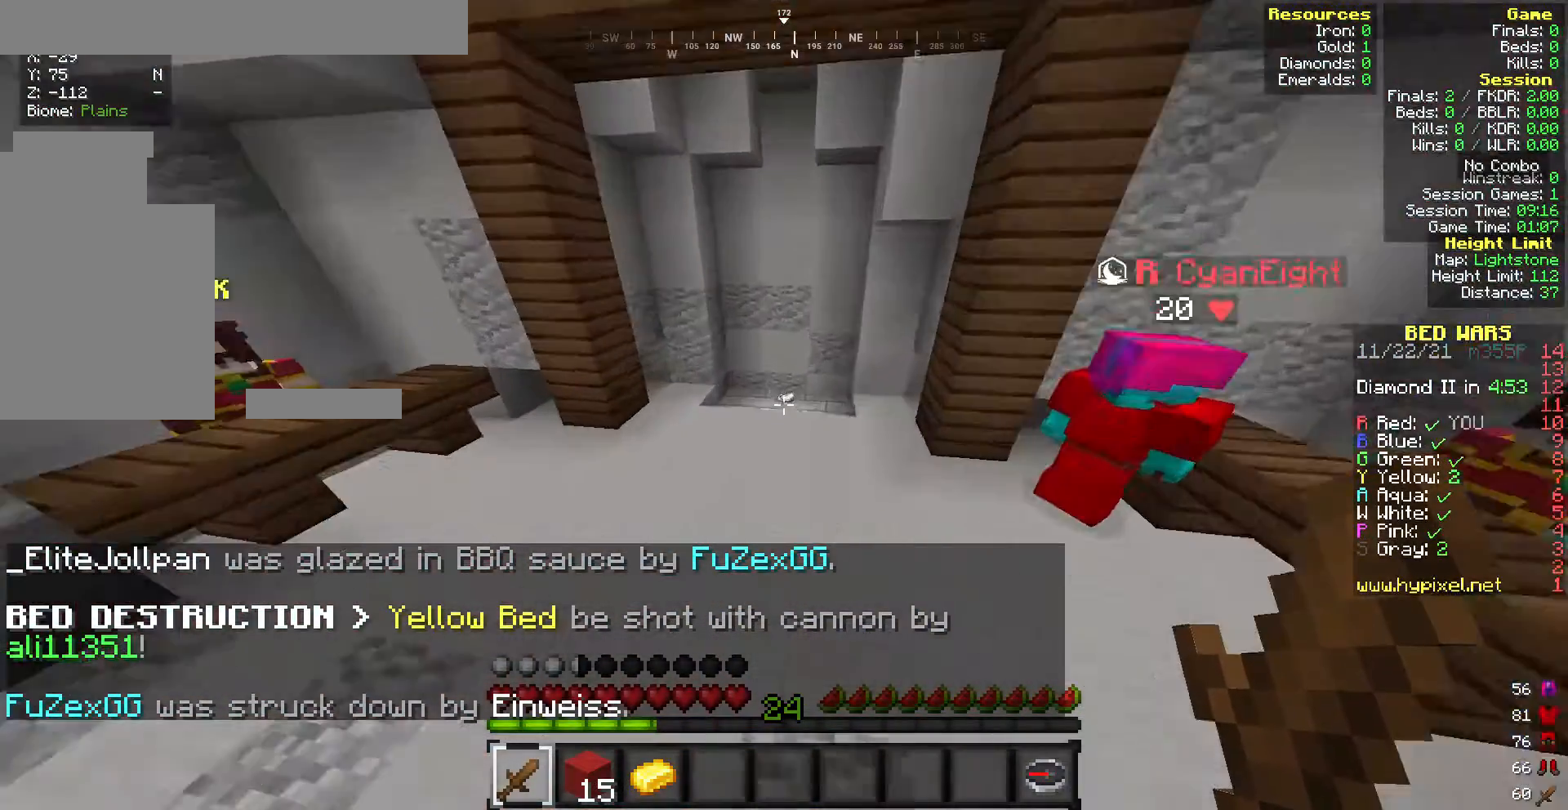
{"keys": ["w"], "mouse": [], "events": []}
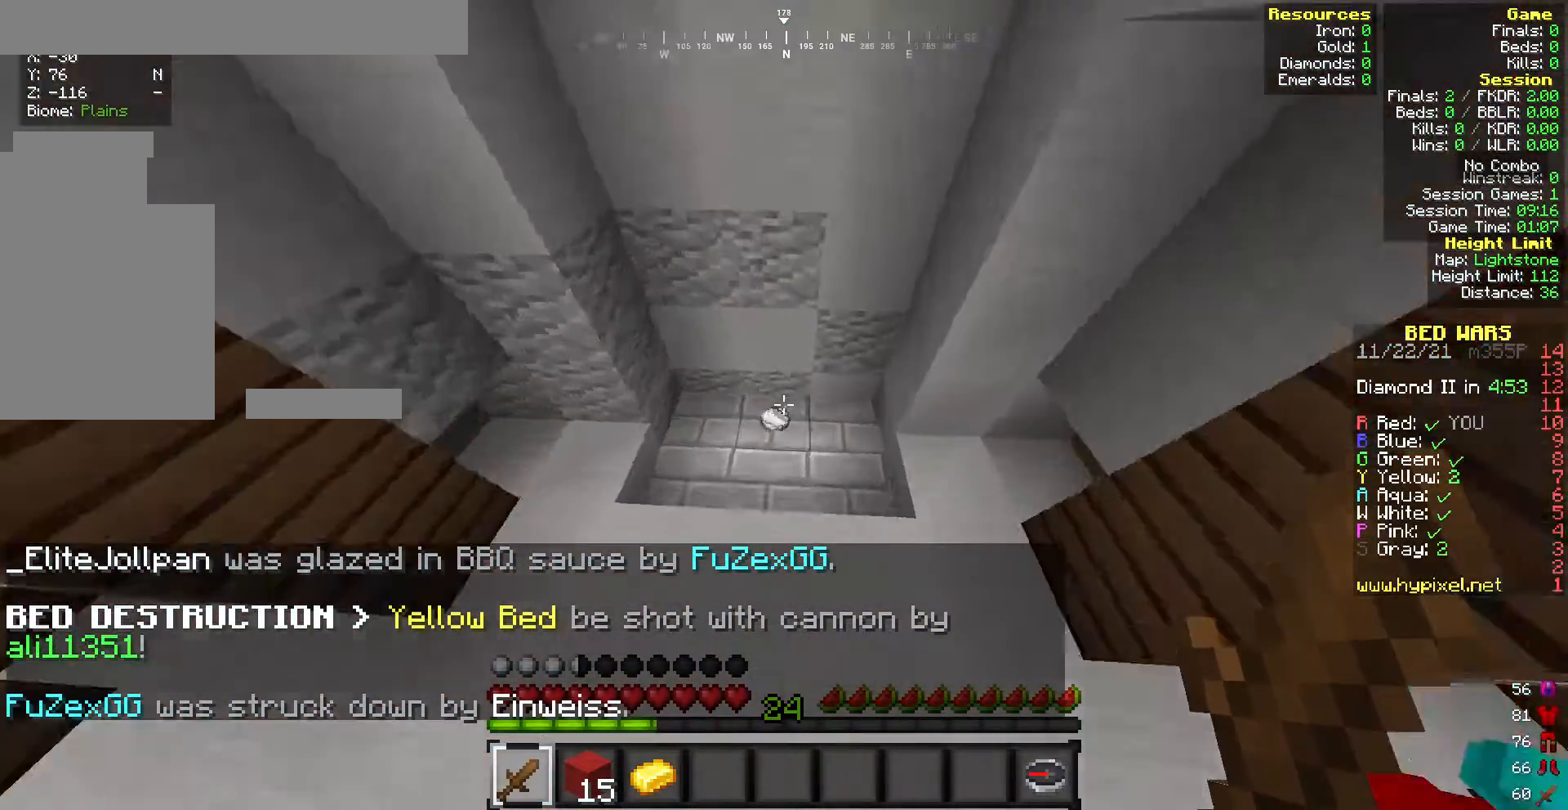
{"keys": ["s"], "mouse": [], "events": [[343, "w", "up"], [386, "s", "down"]]}
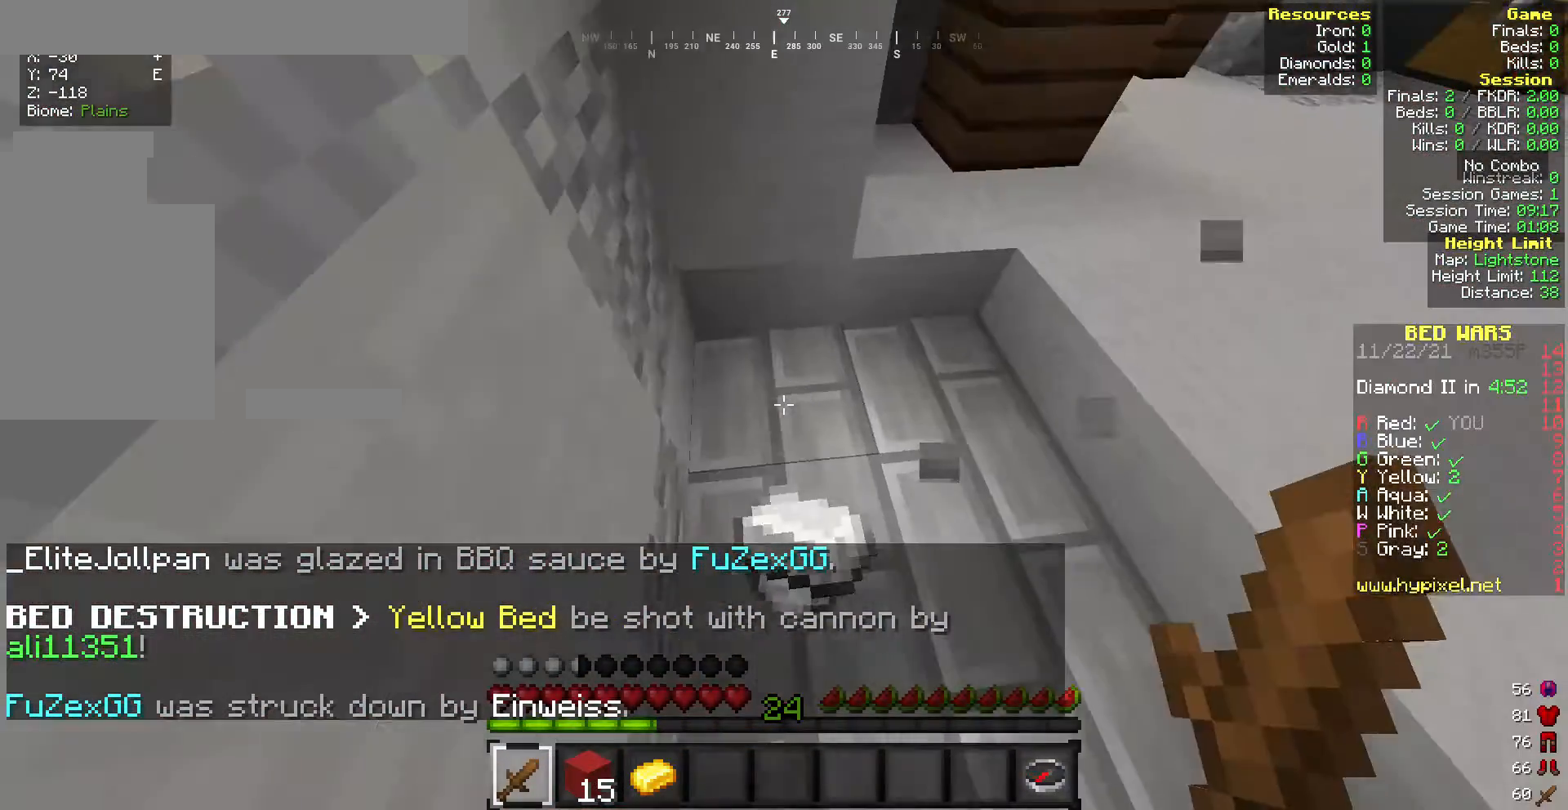
{"keys": ["w"], "mouse": ["left"], "events": [[42, "mouse_left", "down"], [85, "mouse_right", "down"], [171, "s", "up"], [171, "w", "down"], [214, "mouse_left", "up"], [214, "mouse_right", "up"], [300, "mouse_left", "down"], [300, "w", "up"], [385, "mouse_right", "down"], [471, "mouse_right", "up"], [471, "s", "down"], [514, "s", "up"], [514, "w", "down"]]}
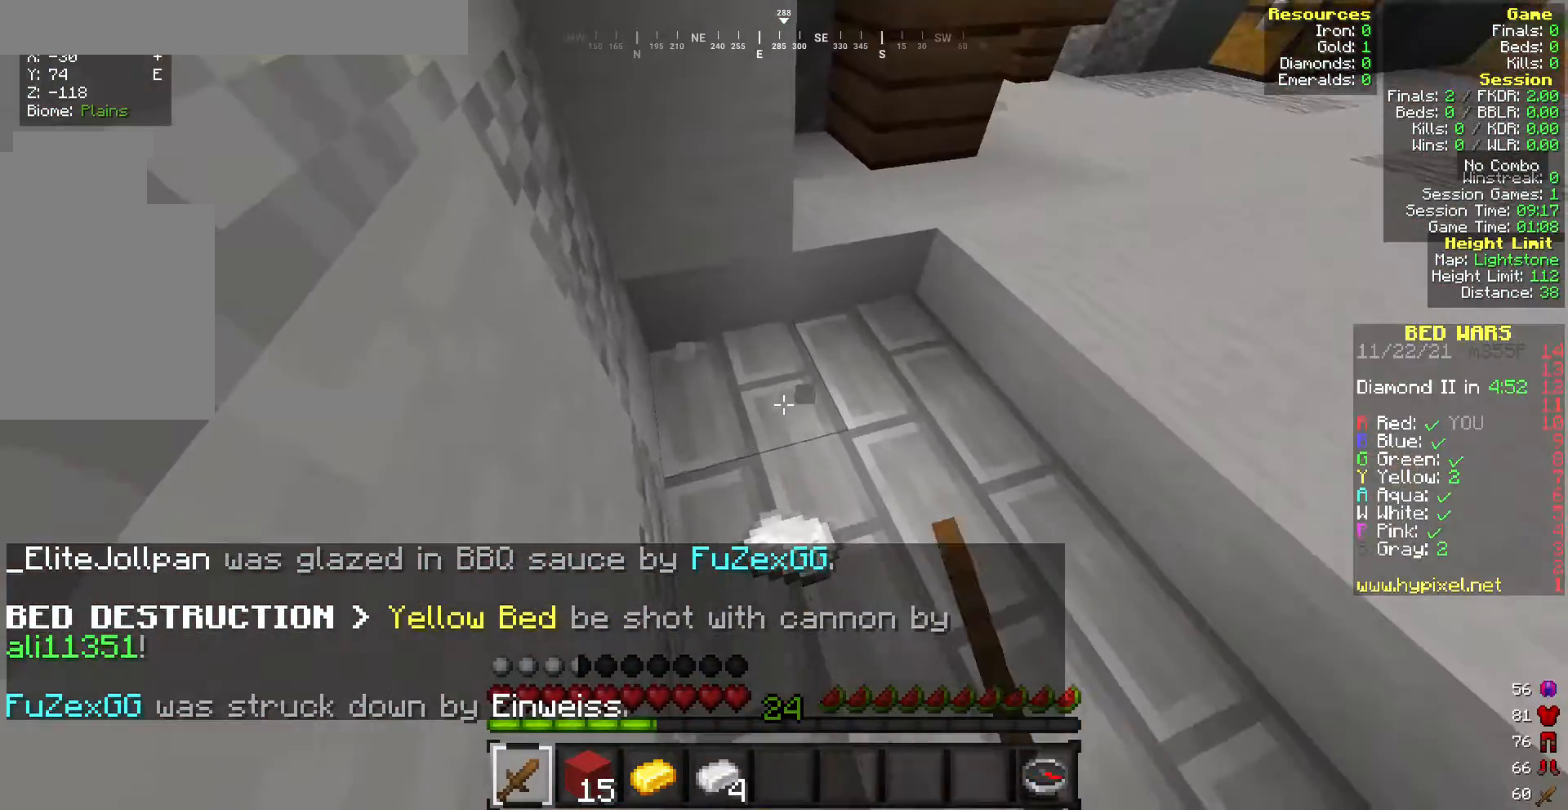
{"keys": ["s"], "mouse": ["left", "right"], "events": [[43, "mouse_right", "down"], [128, "mouse_right", "up"], [128, "s", "down"], [171, "w", "up"], [257, "s", "up"], [257, "w", "down"], [300, "mouse_right", "down"], [343, "mouse_right", "up"], [386, "w", "up"], [428, "mouse_right", "down"], [471, "s", "down"]]}
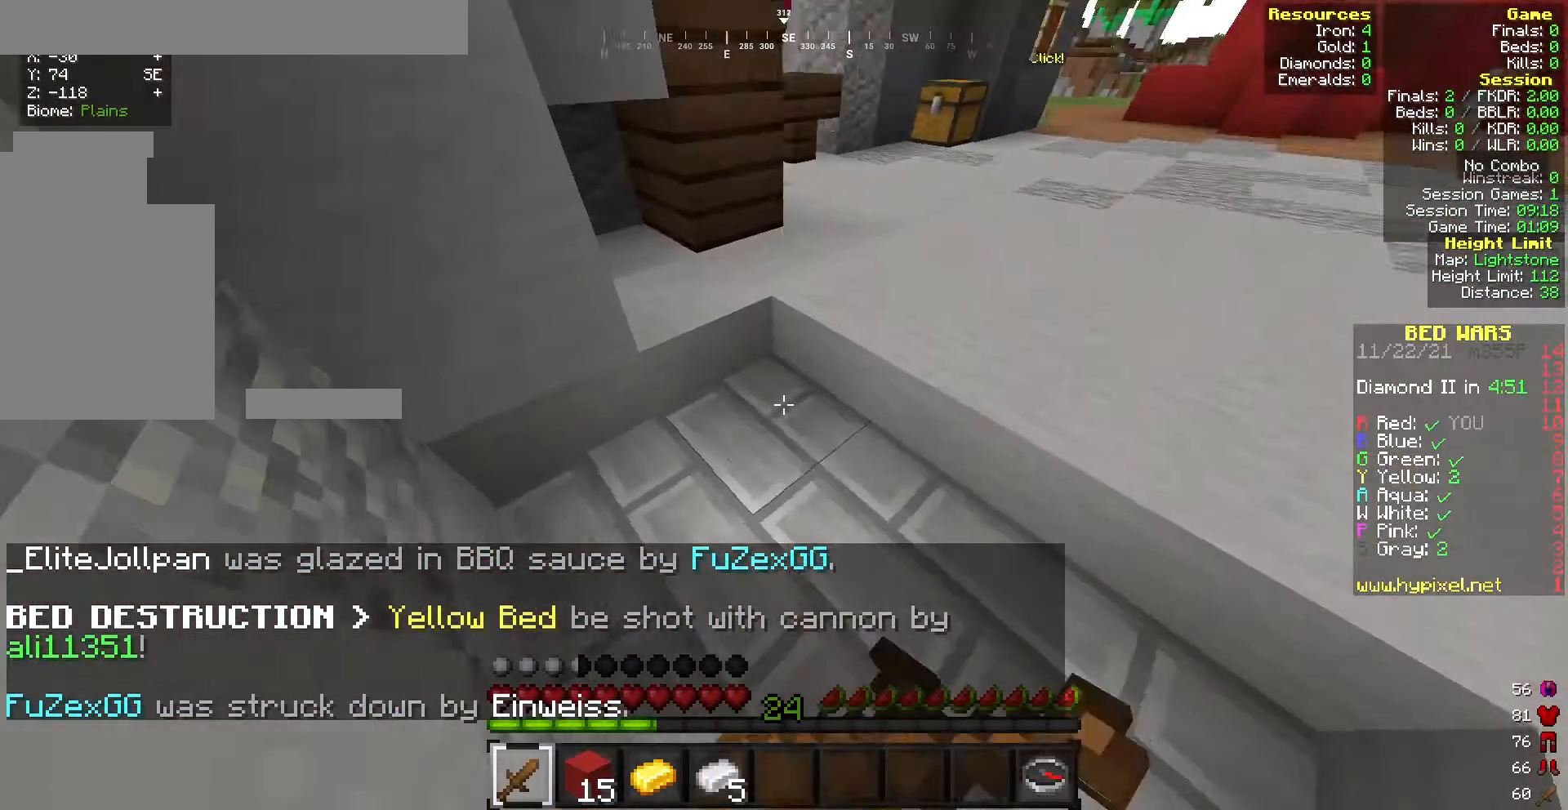
{"keys": ["w"], "mouse": ["left", "right"], "events": [[43, "mouse_left", "up"], [129, "mouse_left", "down"], [129, "s", "up"], [172, "w", "down"], [214, "mouse_right", "up"], [300, "mouse_right", "down"]]}
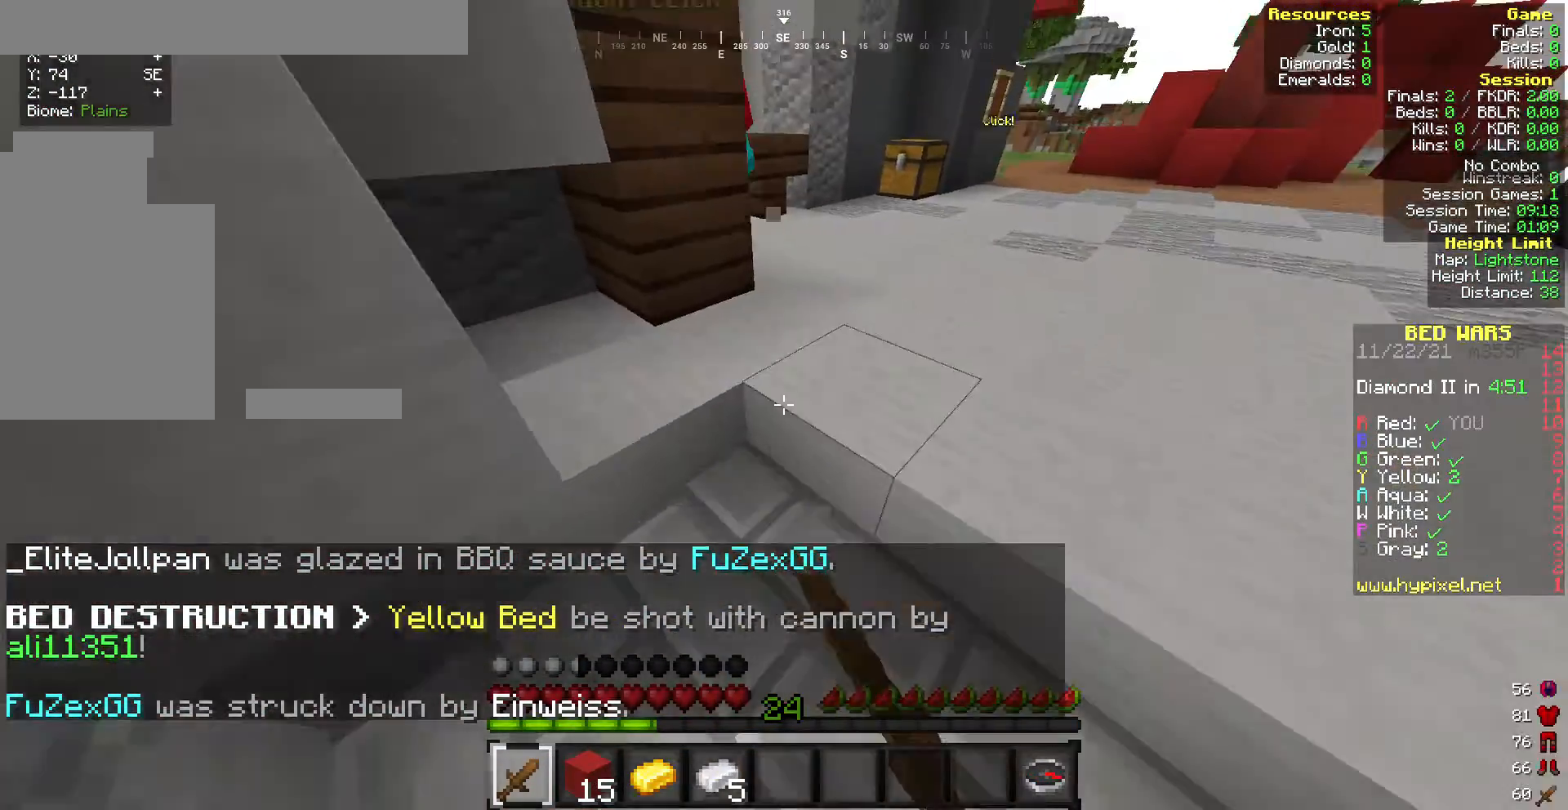
{"keys": ["w"], "mouse": ["left"], "events": [[172, "mouse_left", "up"], [172, "mouse_right", "up"], [172, "s", "down"], [172, "w", "up"], [258, "mouse_left", "down"], [258, "mouse_right", "down"], [343, "mouse_left", "up"], [343, "mouse_right", "up"], [429, "s", "up"], [515, "mouse_left", "down"], [515, "w", "down"]]}
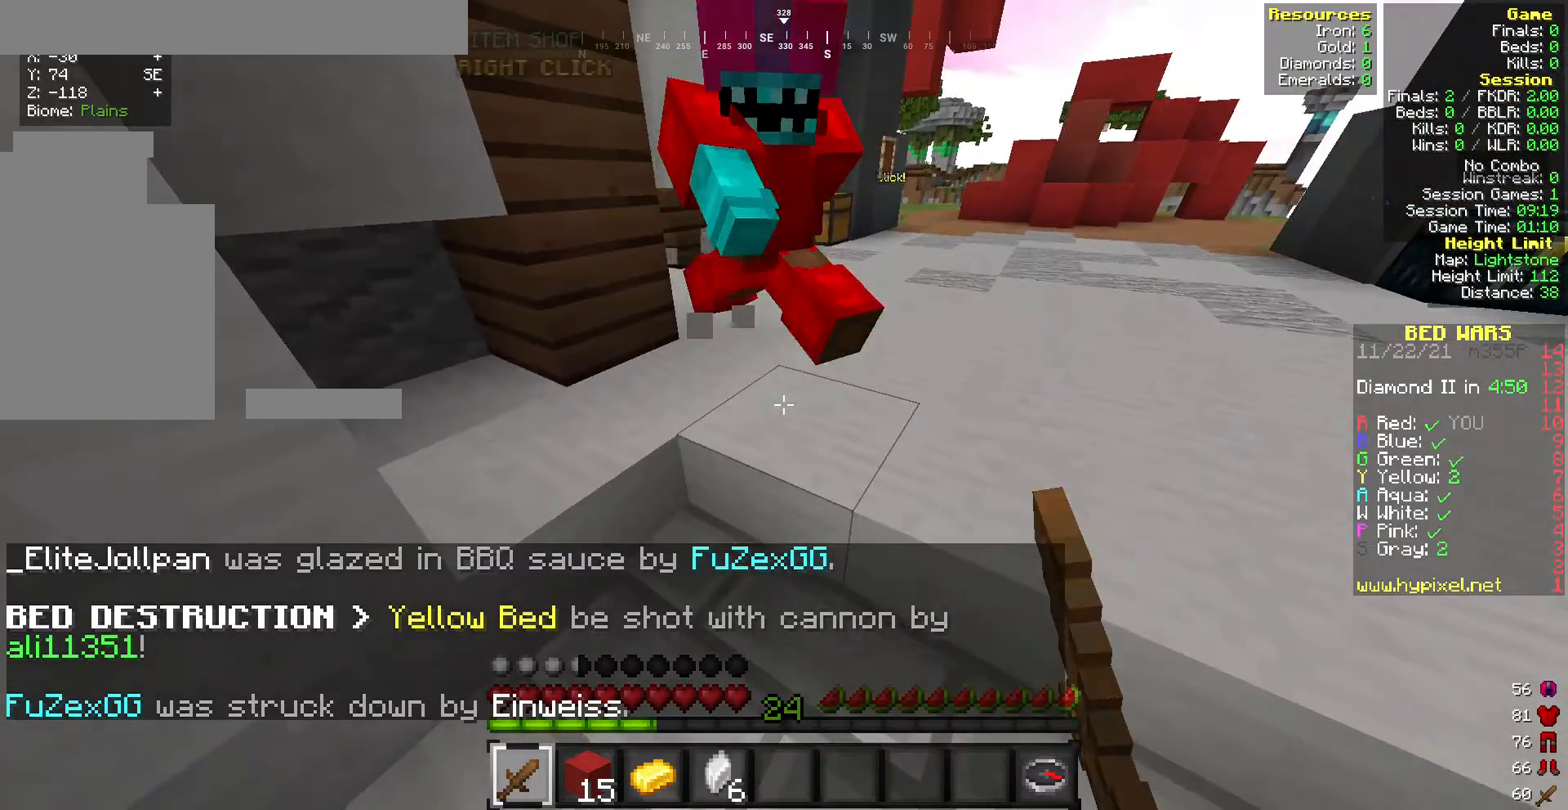
{"keys": ["s"], "mouse": [], "events": [[85, "s", "down"], [85, "w", "up"], [128, "mouse_left", "up"], [257, "mouse_right", "down"], [428, "mouse_right", "up"]]}
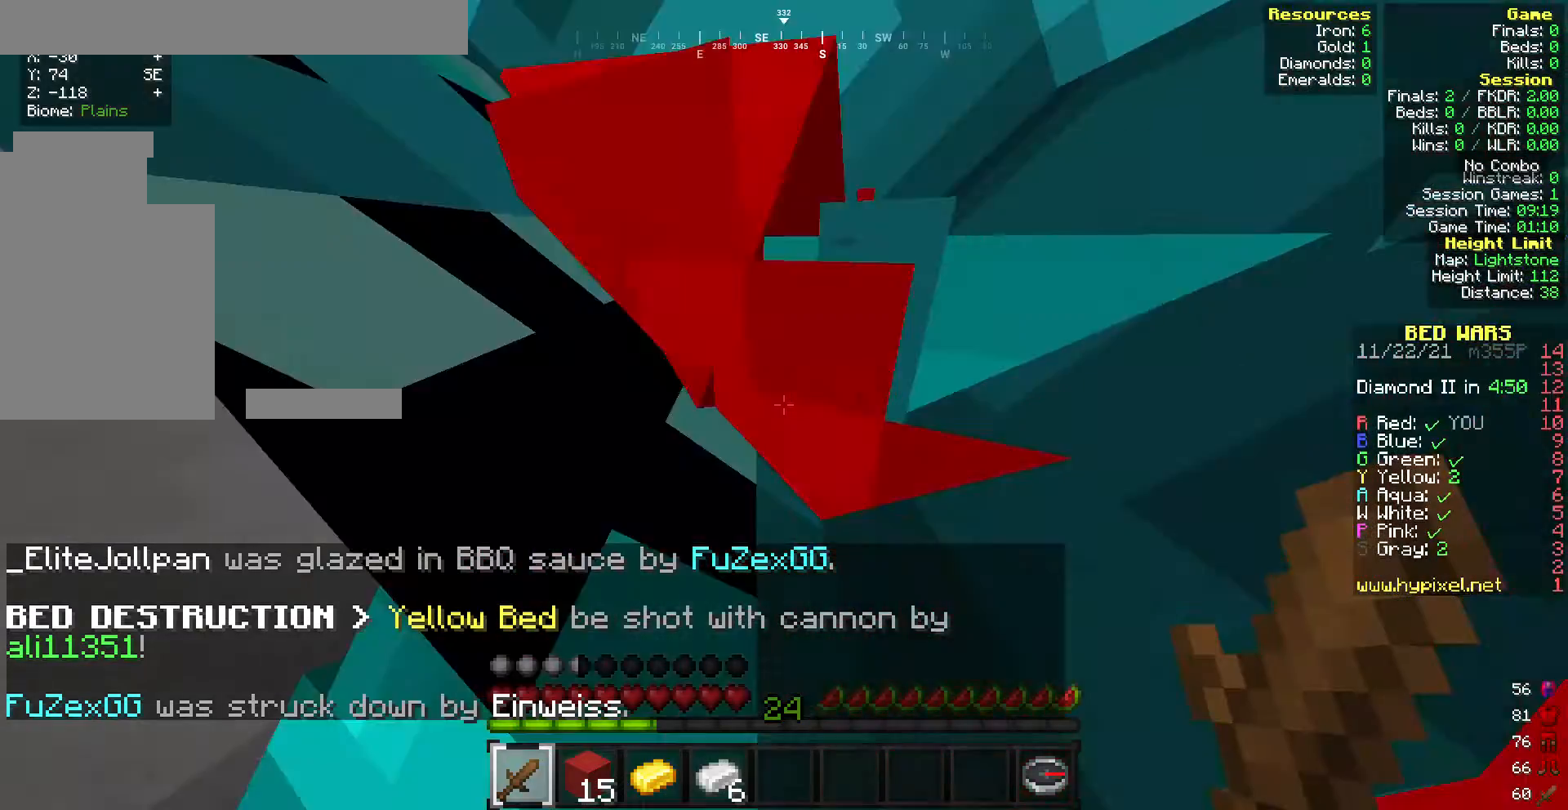
{"keys": ["w"], "mouse": [], "events": [[129, "s", "up"], [129, "w", "down"], [300, "s", "down"], [386, "s", "up"]]}
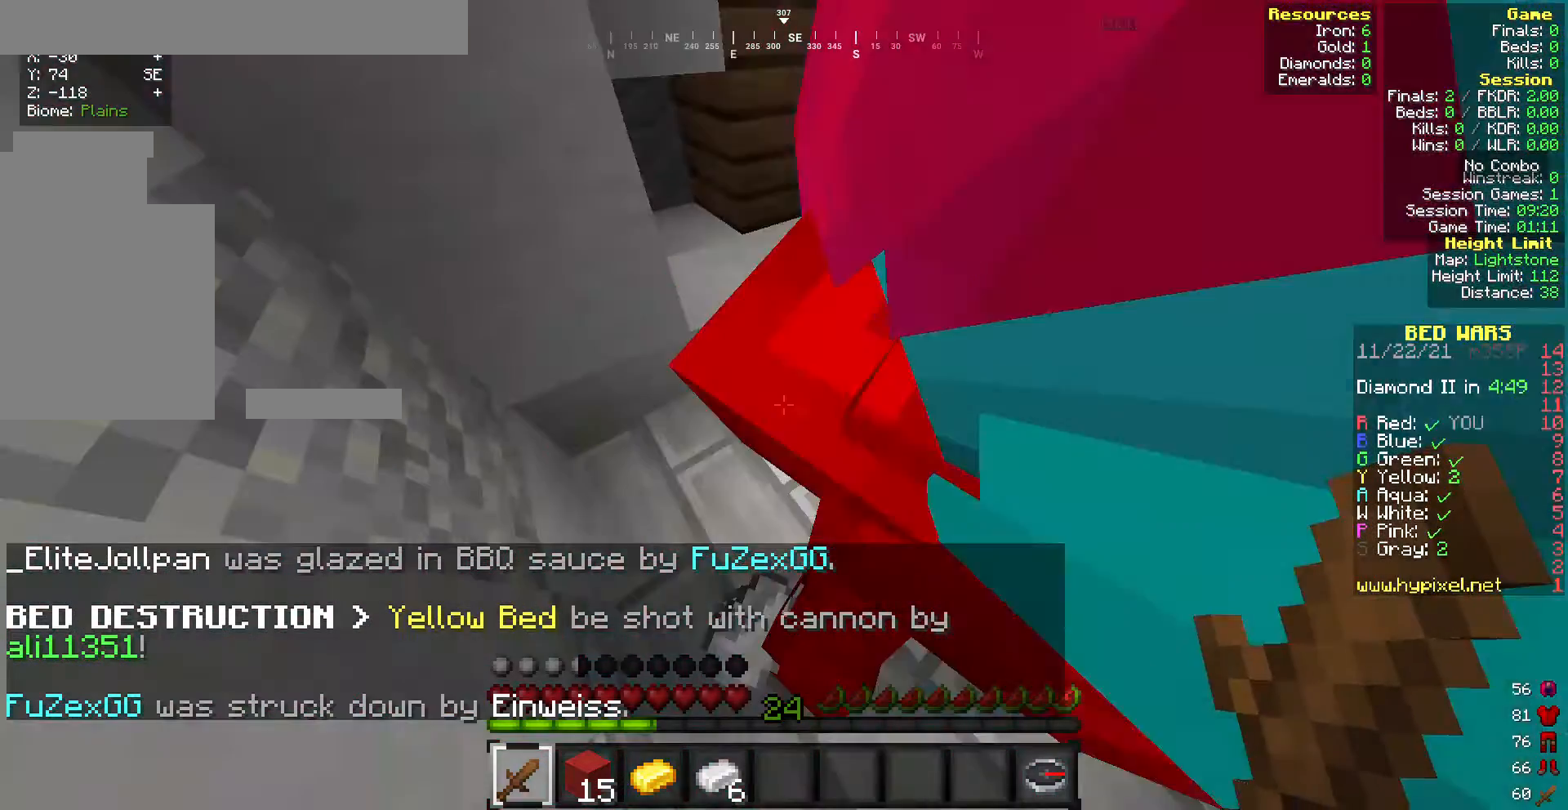
{"keys": ["s"], "mouse": [], "events": [[86, "s", "down"], [86, "w", "up"], [258, "s", "up"], [258, "w", "down"], [472, "s", "down"], [472, "w", "up"]]}
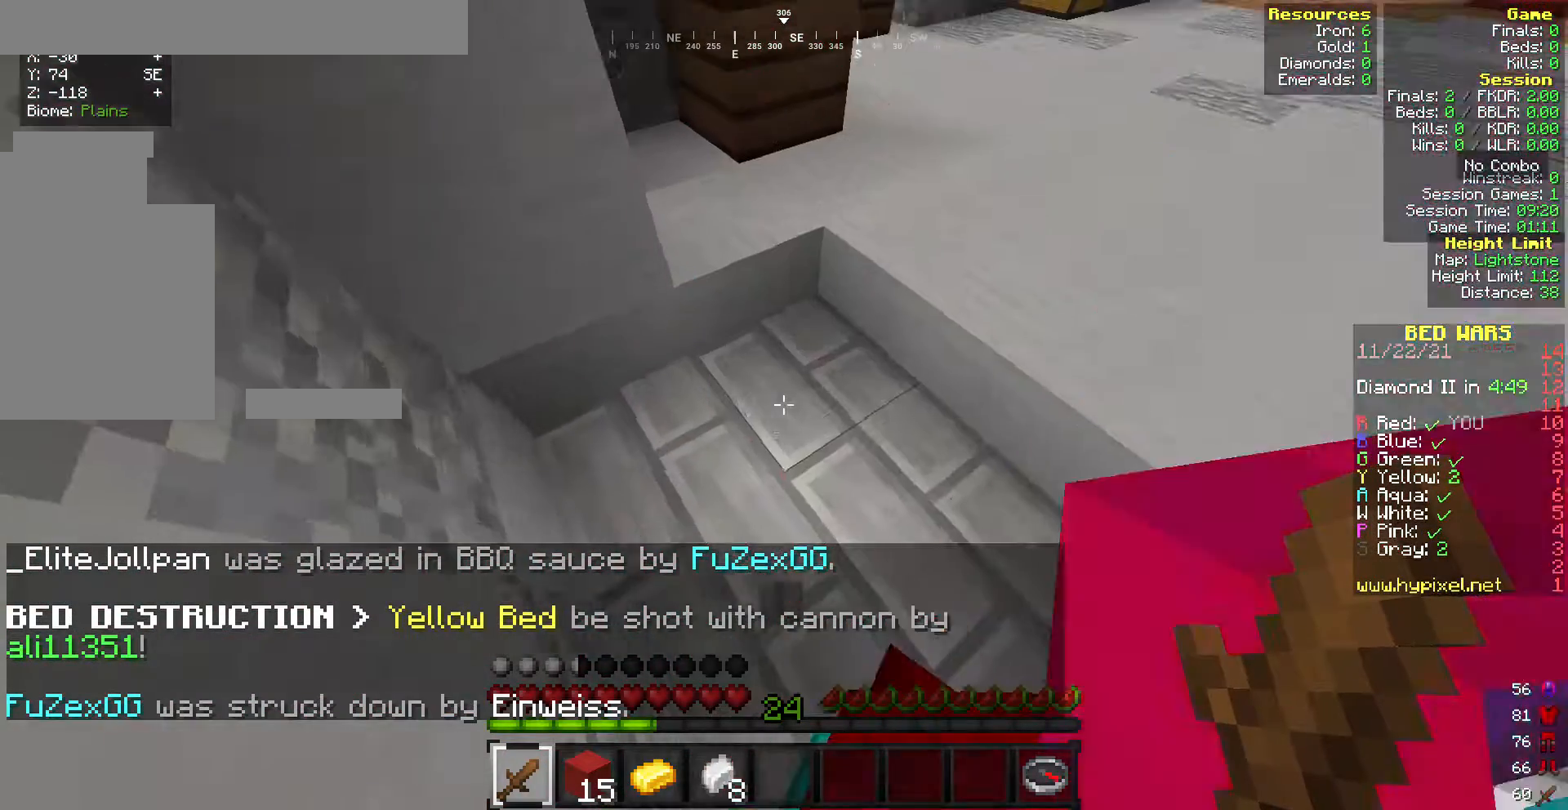
{"keys": ["s"], "mouse": [], "events": [[43, "w", "down"], [171, "w", "up"], [300, "s", "up"], [300, "w", "down"], [428, "s", "down"], [428, "w", "up"]]}
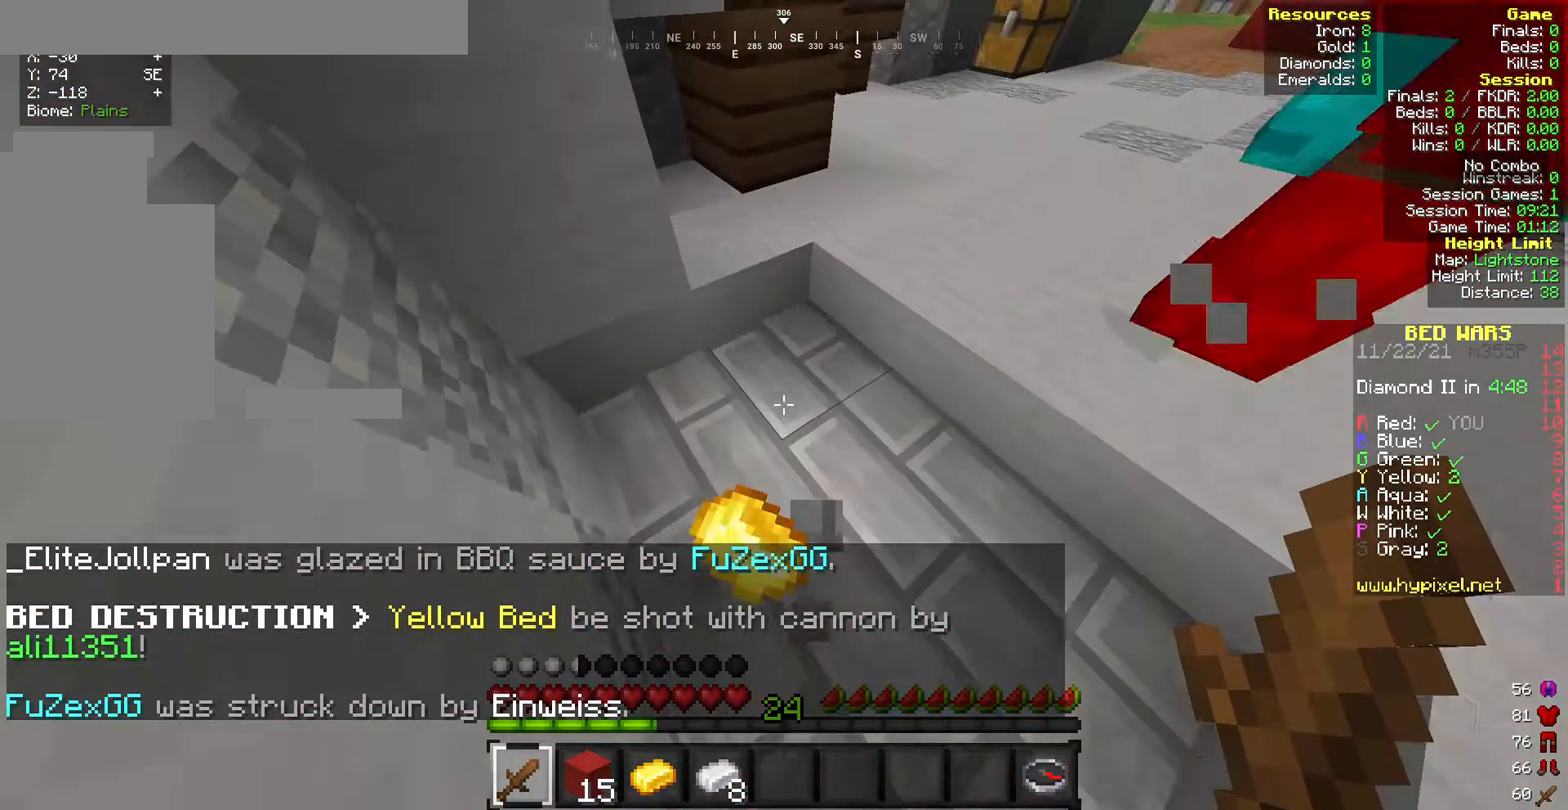
{"keys": ["s"], "mouse": [], "events": [[86, "s", "up"], [86, "w", "down"], [214, "s", "down"], [214, "w", "up"], [386, "s", "up"], [386, "w", "down"], [471, "s", "down"], [471, "w", "up"]]}
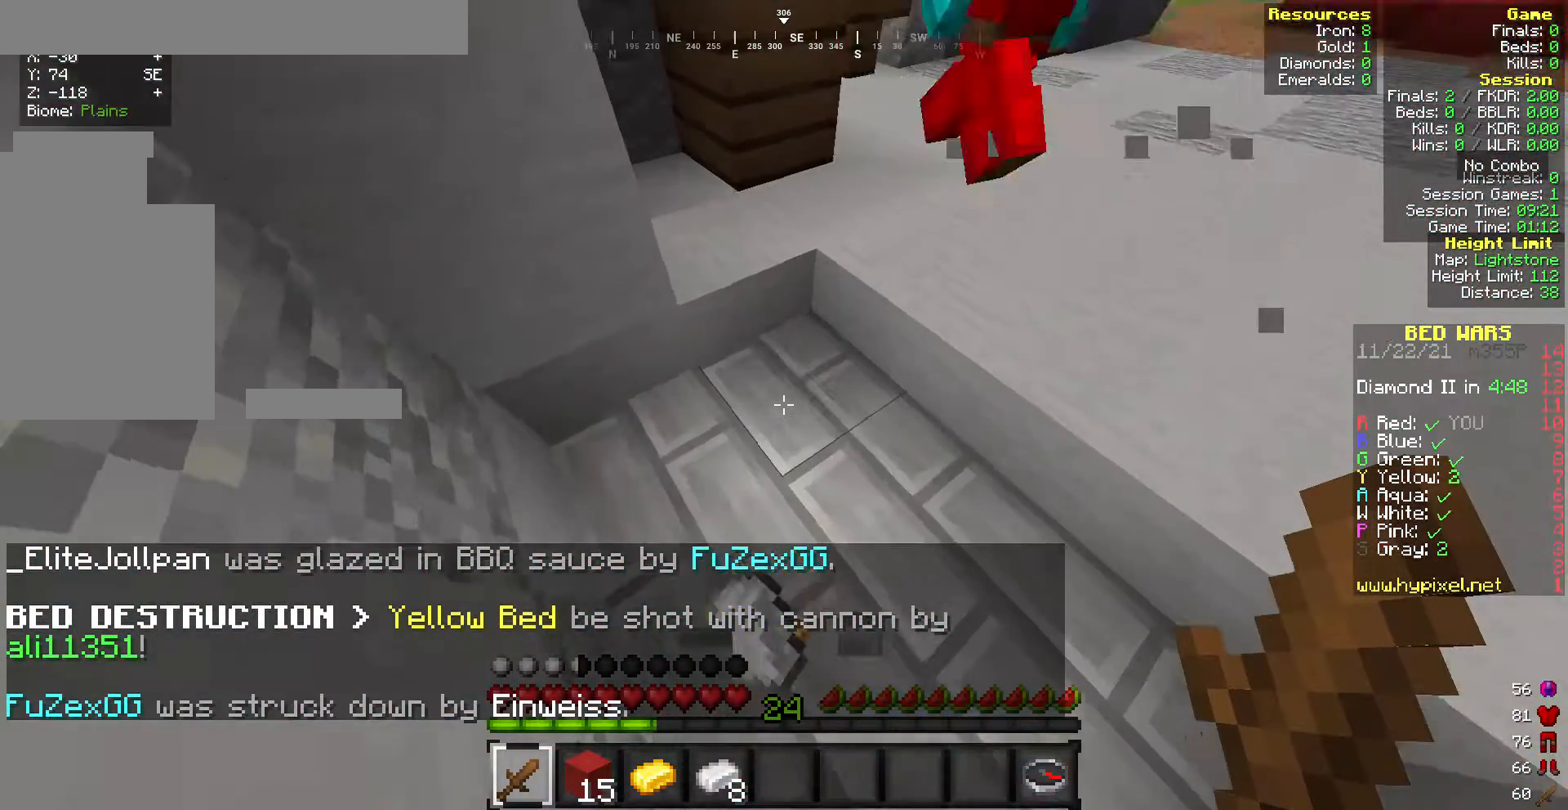
{"keys": ["w"], "mouse": [], "events": [[172, "s", "up"], [172, "w", "down"], [300, "s", "down"], [300, "w", "up"], [472, "s", "up"], [472, "w", "down"]]}
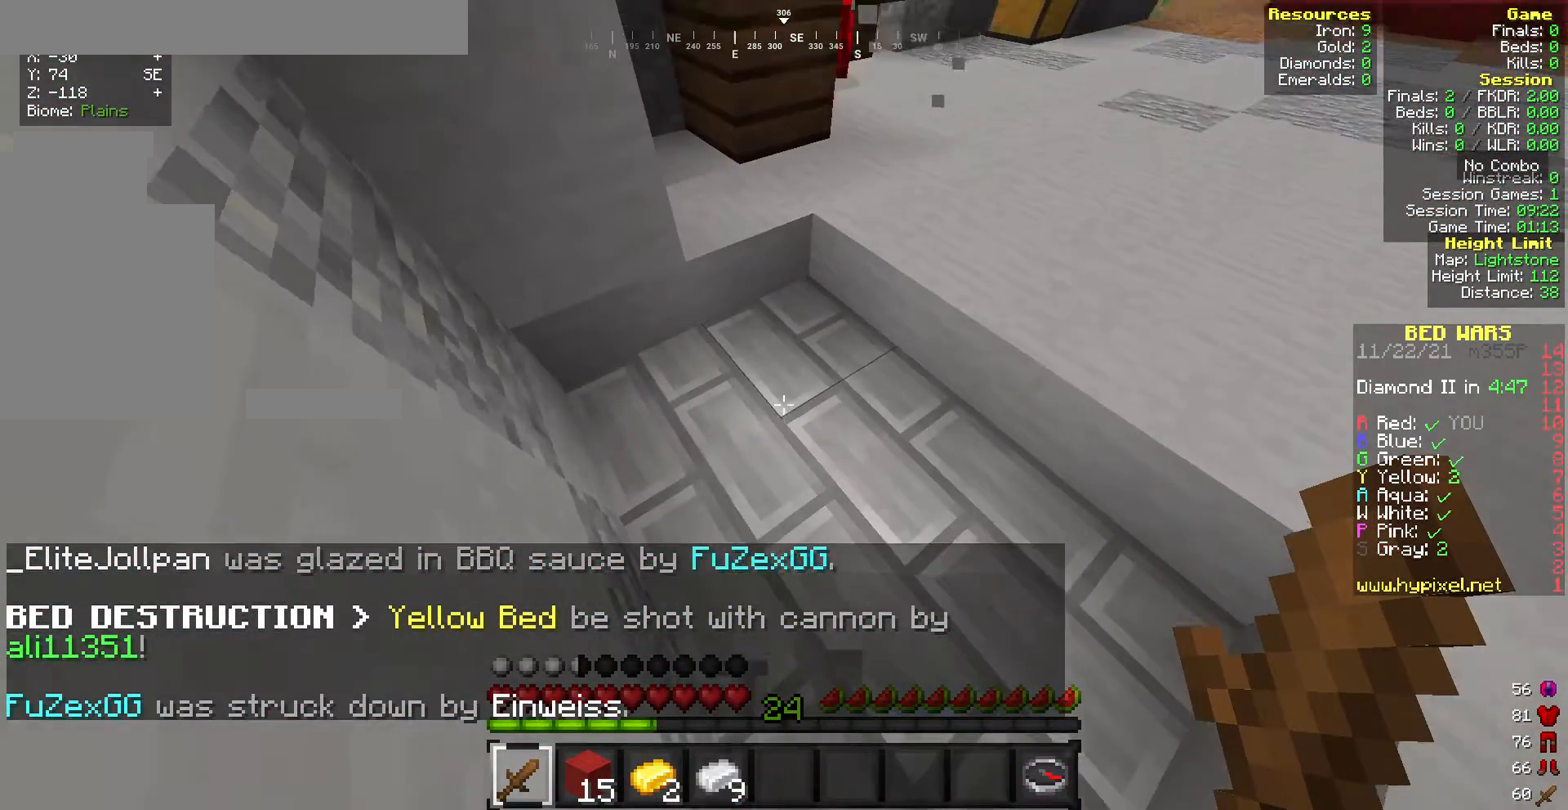
{"keys": ["w"], "mouse": [], "events": [[43, "s", "down"], [43, "w", "up"], [171, "w", "down"], [257, "s", "up"], [300, "w", "up"], [428, "w", "down"]]}
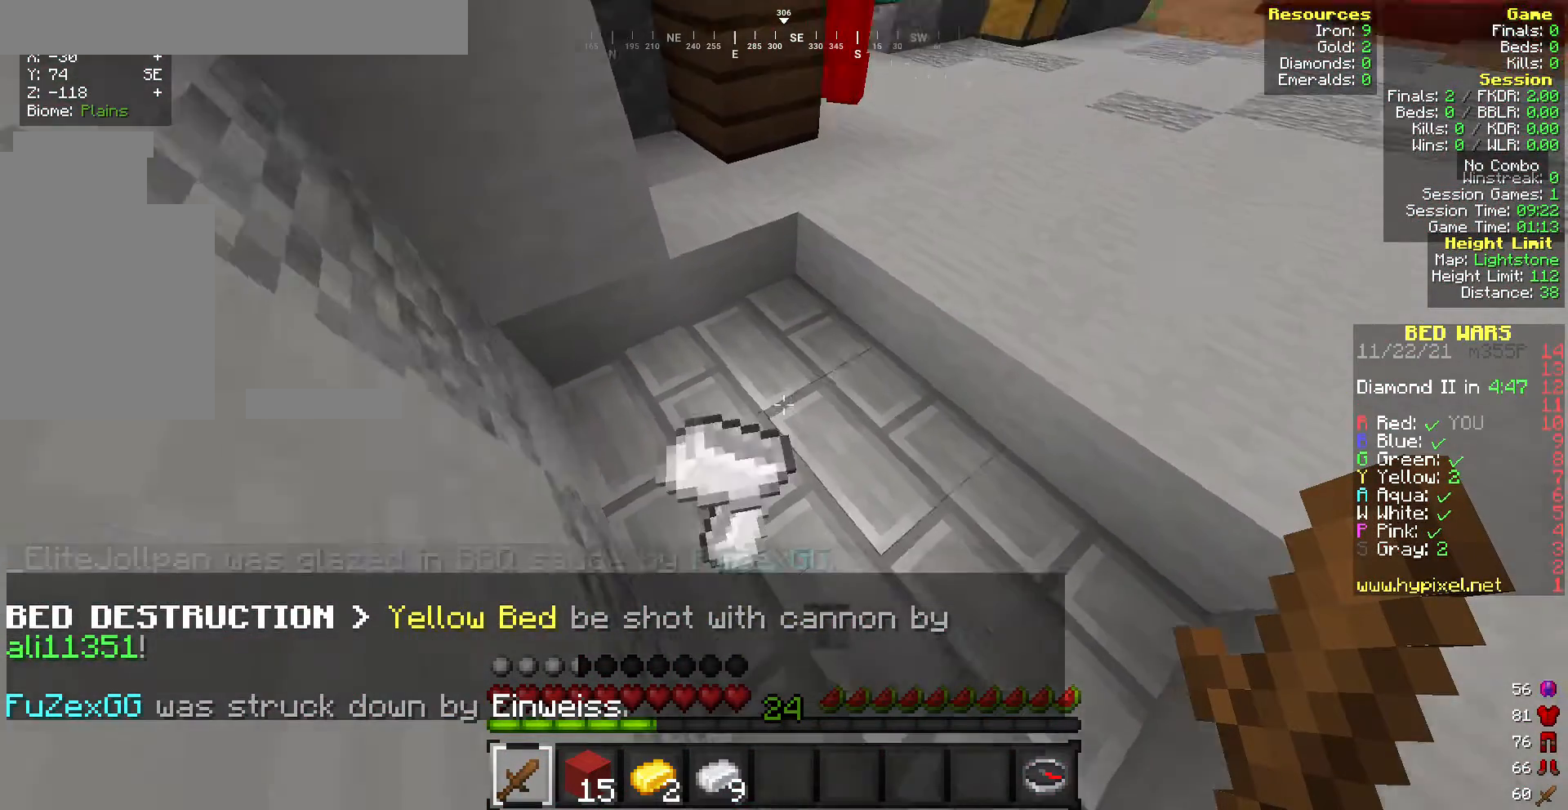
{"keys": [], "mouse": [], "events": [[43, "w", "up"]]}
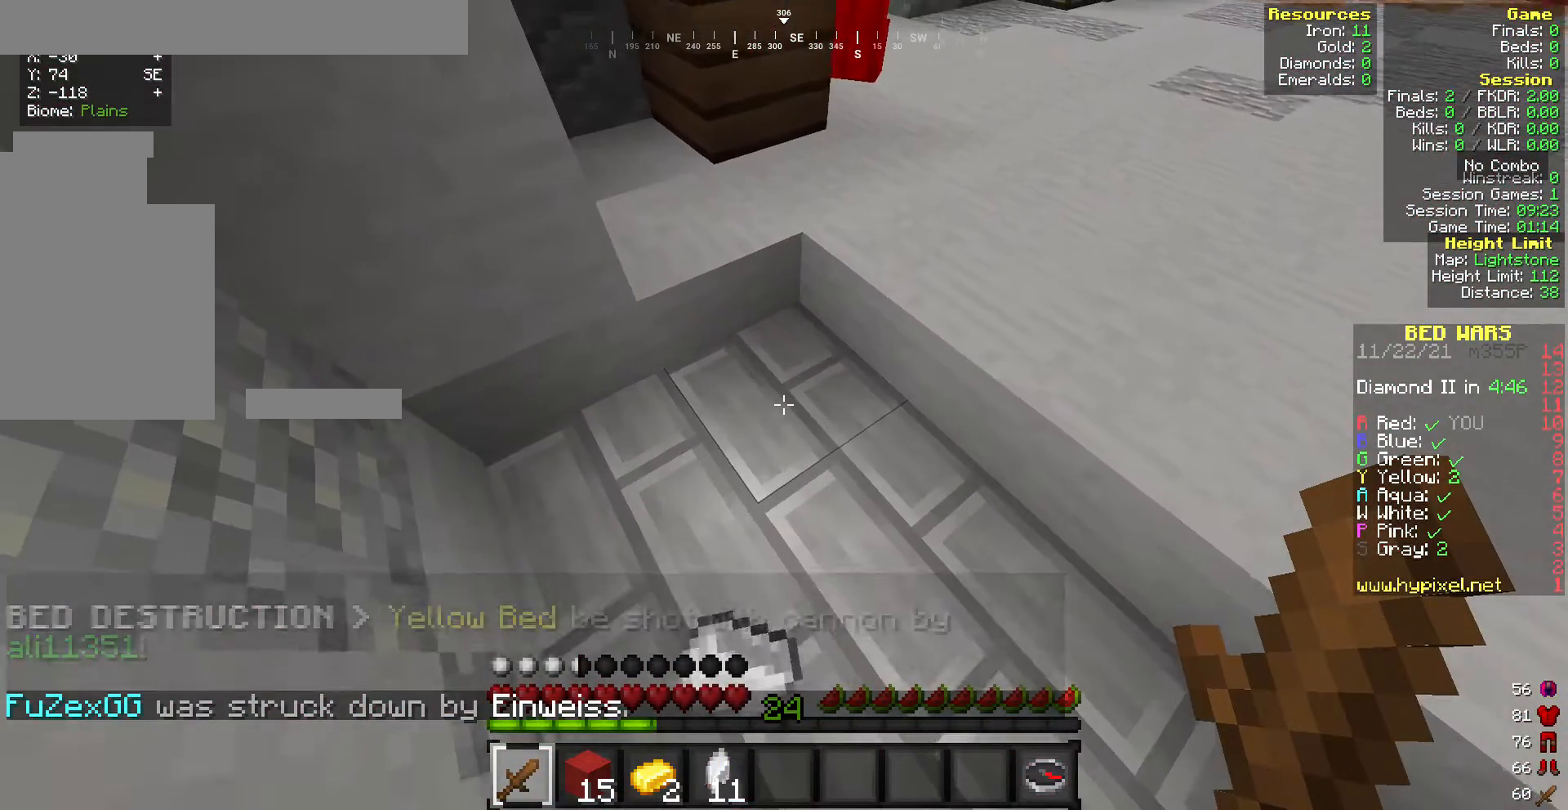
{"keys": ["s"], "mouse": [], "events": [[215, "w", "down"], [300, "s", "down"], [300, "w", "up"], [386, "w", "down"], [472, "s", "up"], [515, "s", "down"], [515, "w", "up"]]}
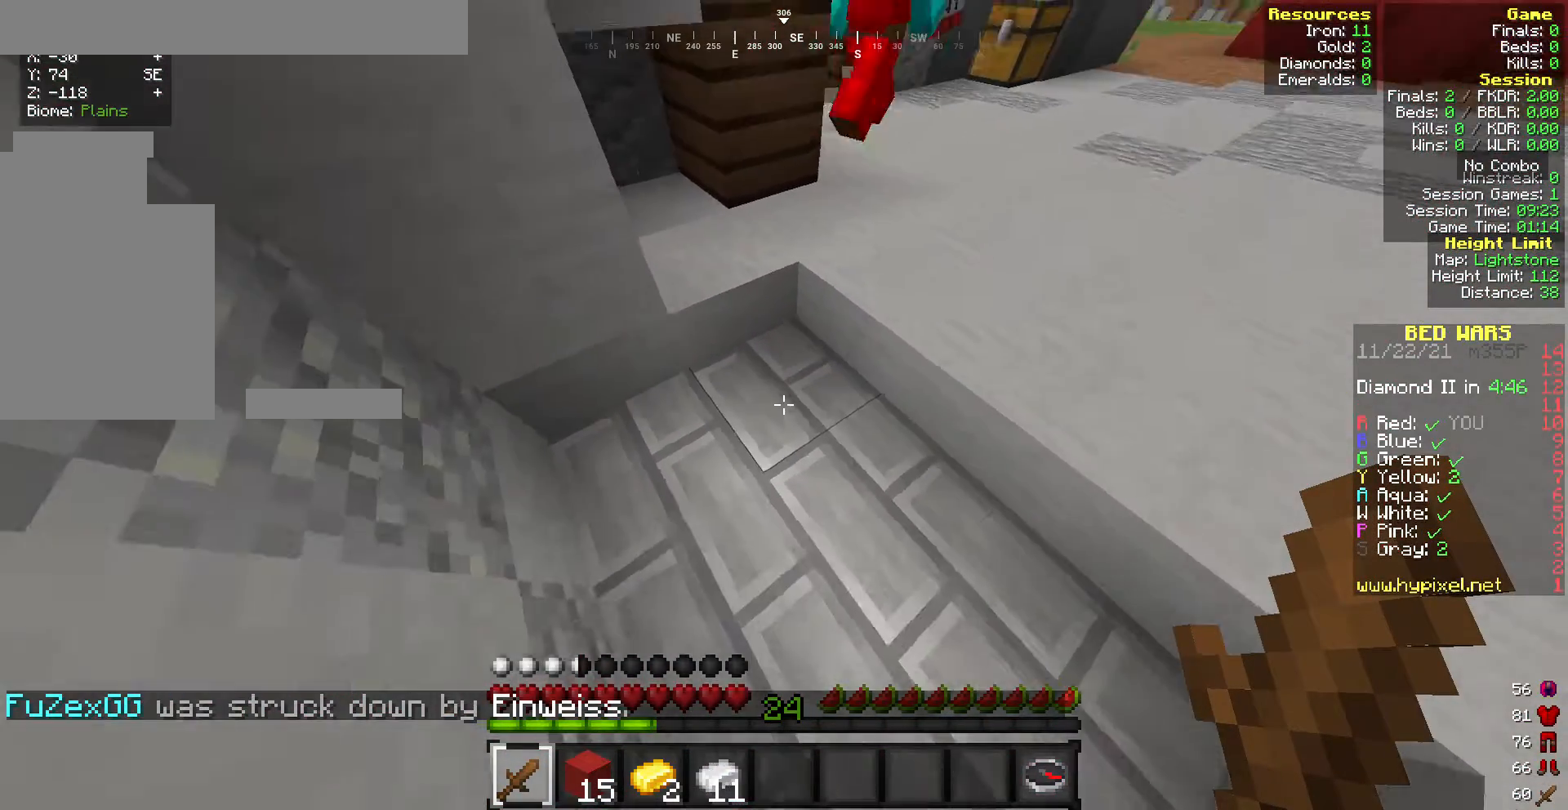
{"keys": ["s"], "mouse": [], "events": [[85, "s", "up"], [85, "w", "down"], [257, "s", "down"], [257, "w", "up"], [342, "s", "up"], [342, "w", "down"], [428, "w", "up"], [471, "s", "down"]]}
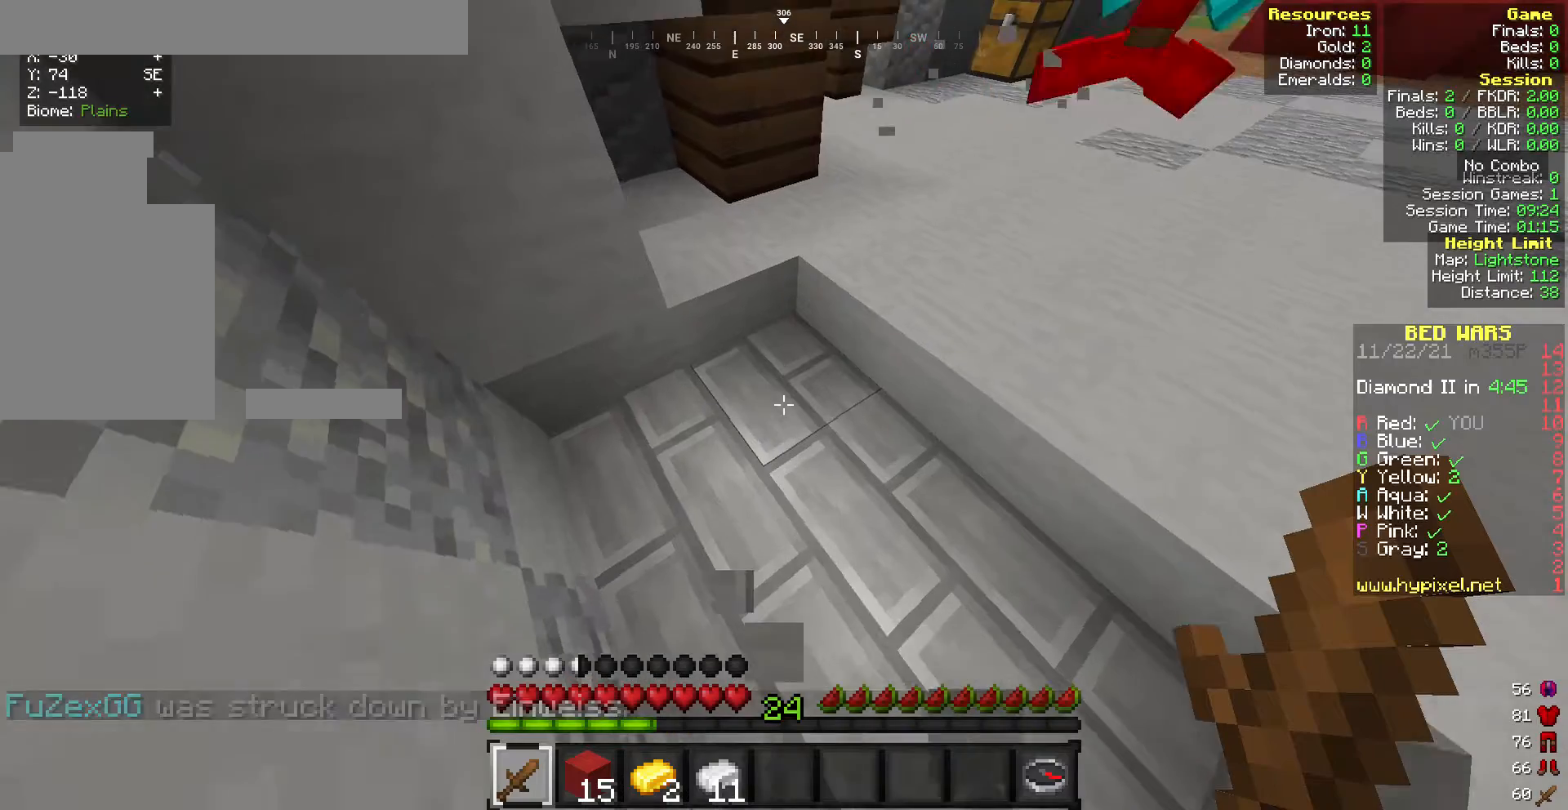
{"keys": ["s"], "mouse": [], "events": [[43, "w", "down"], [86, "s", "up"], [214, "s", "down"], [214, "w", "up"], [343, "s", "up"], [343, "w", "down"], [428, "s", "down"], [428, "w", "up"]]}
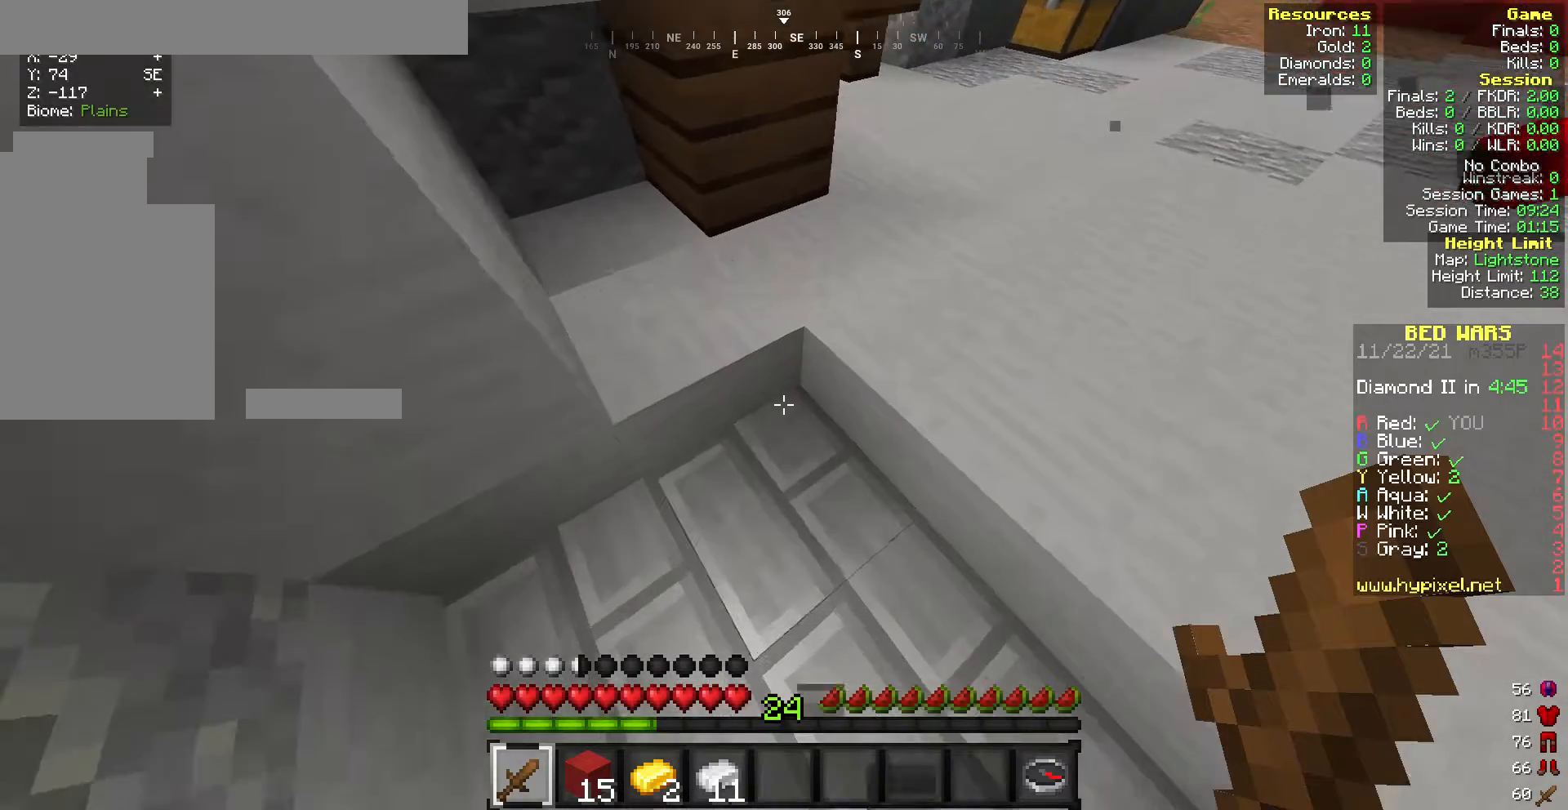
{"keys": ["s"], "mouse": [], "events": [[43, "s", "up"], [43, "w", "down"], [172, "s", "down"], [172, "w", "up"], [300, "s", "up"], [386, "s", "down"]]}
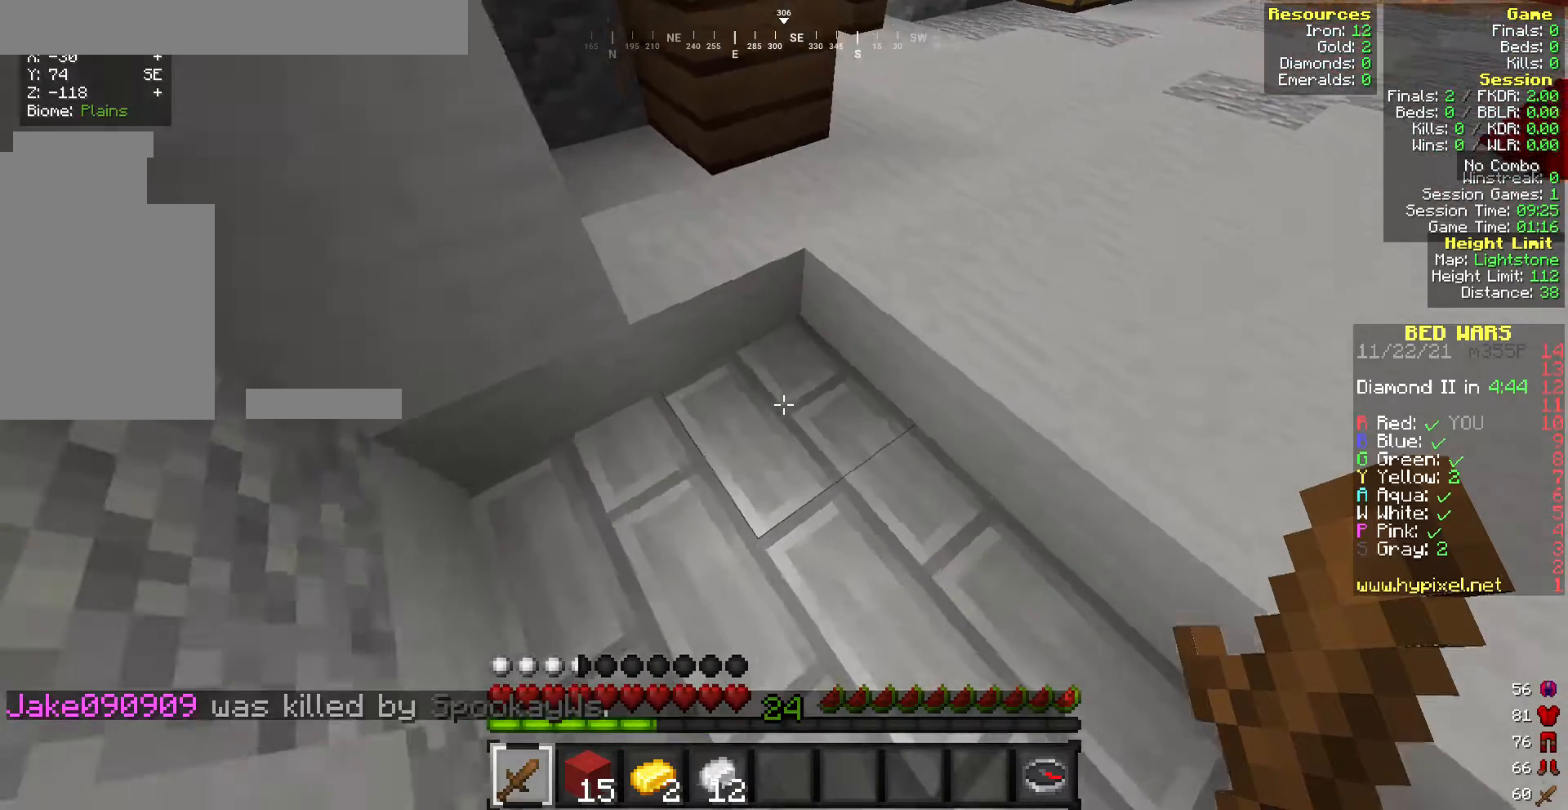
{"keys": ["w"], "mouse": [], "events": [[214, "s", "up"], [514, "w", "down"]]}
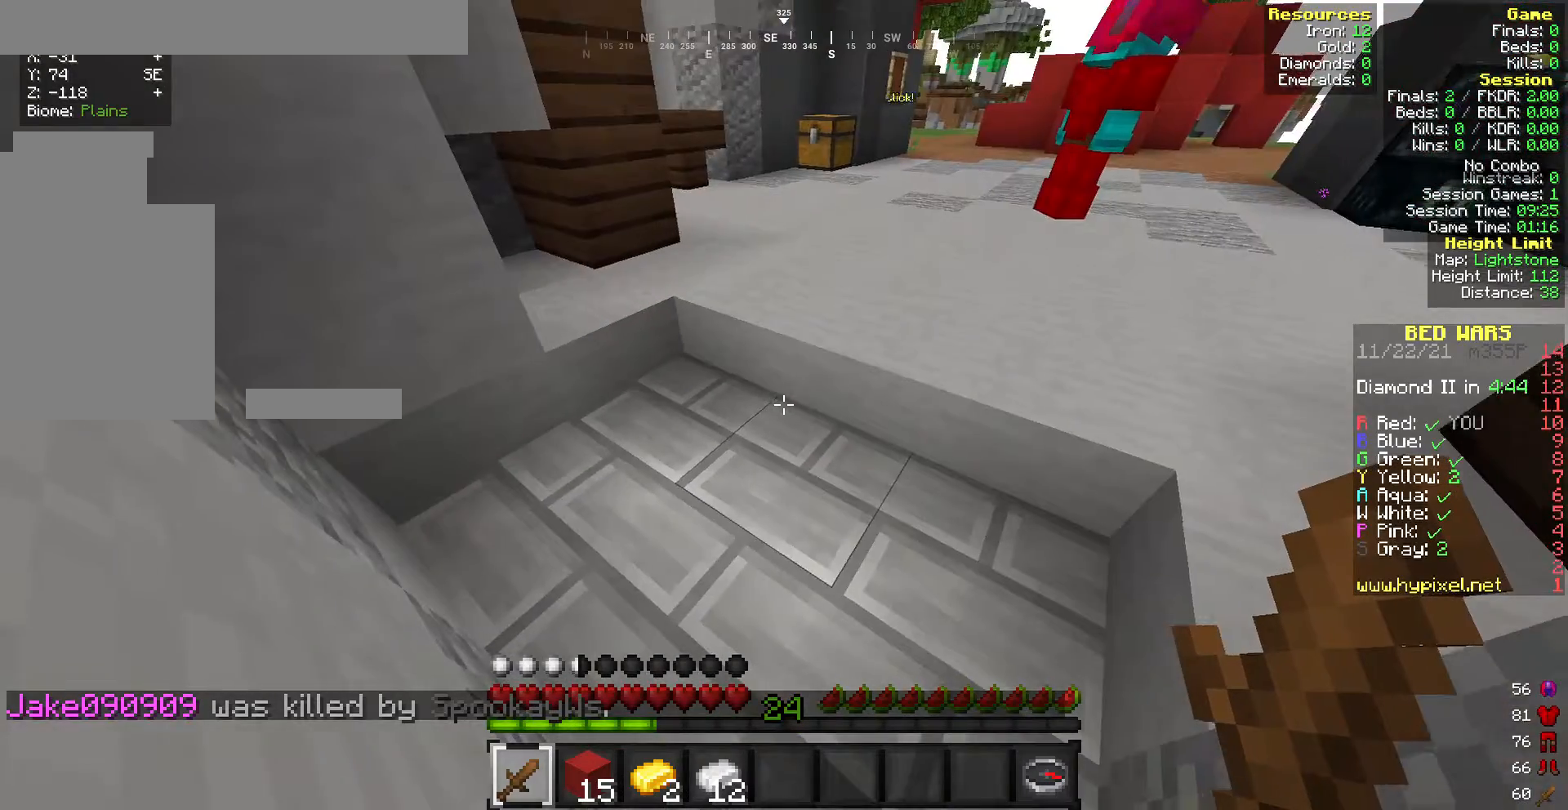
{"keys": ["s", "w"], "mouse": [], "events": [[428, "s", "down"]]}